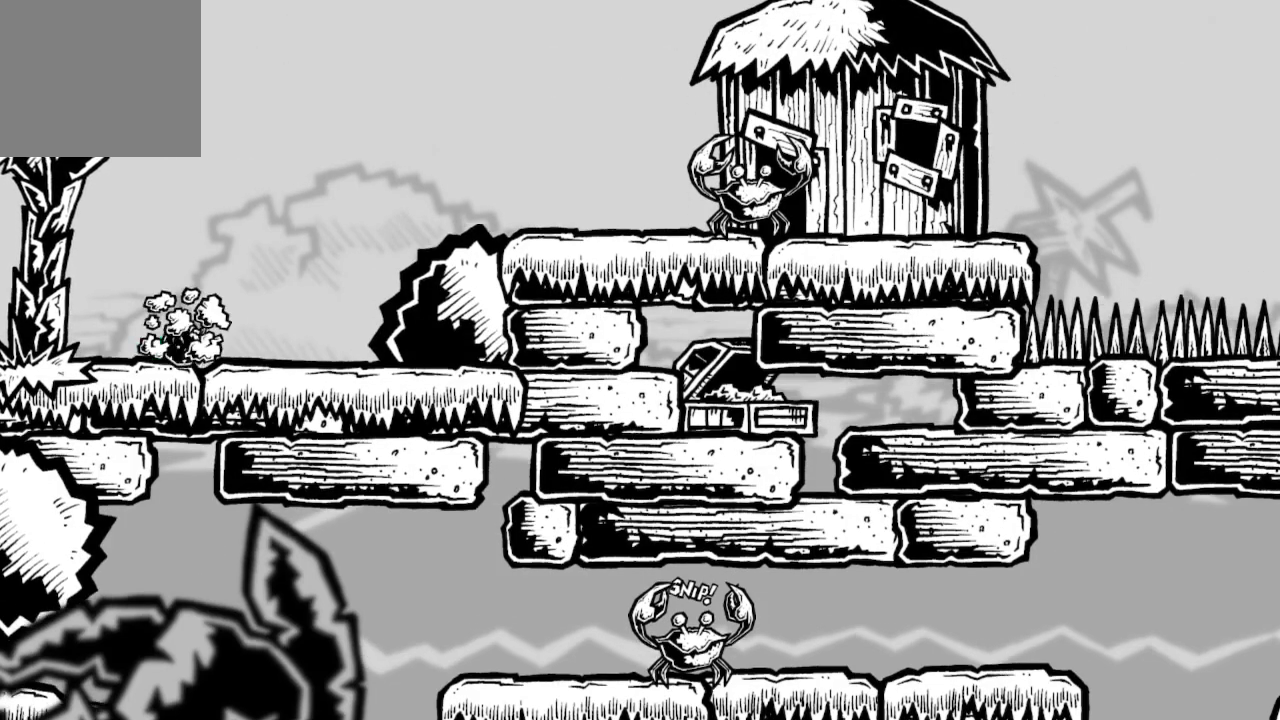
Gameplay with a controller (Xbox layout); each line is a JSON object with the inputs held at the frame after it. "events" lists button and stick changes between this image and that frame as [ms after this image, input, new state], when the widget could be followed in between.
{"buttons": [], "left_stick": "center", "right_stick": "center", "events": [[367, "A", "down"], [467, "A", "up"], [467, "DPAD_RIGHT", "up"]]}
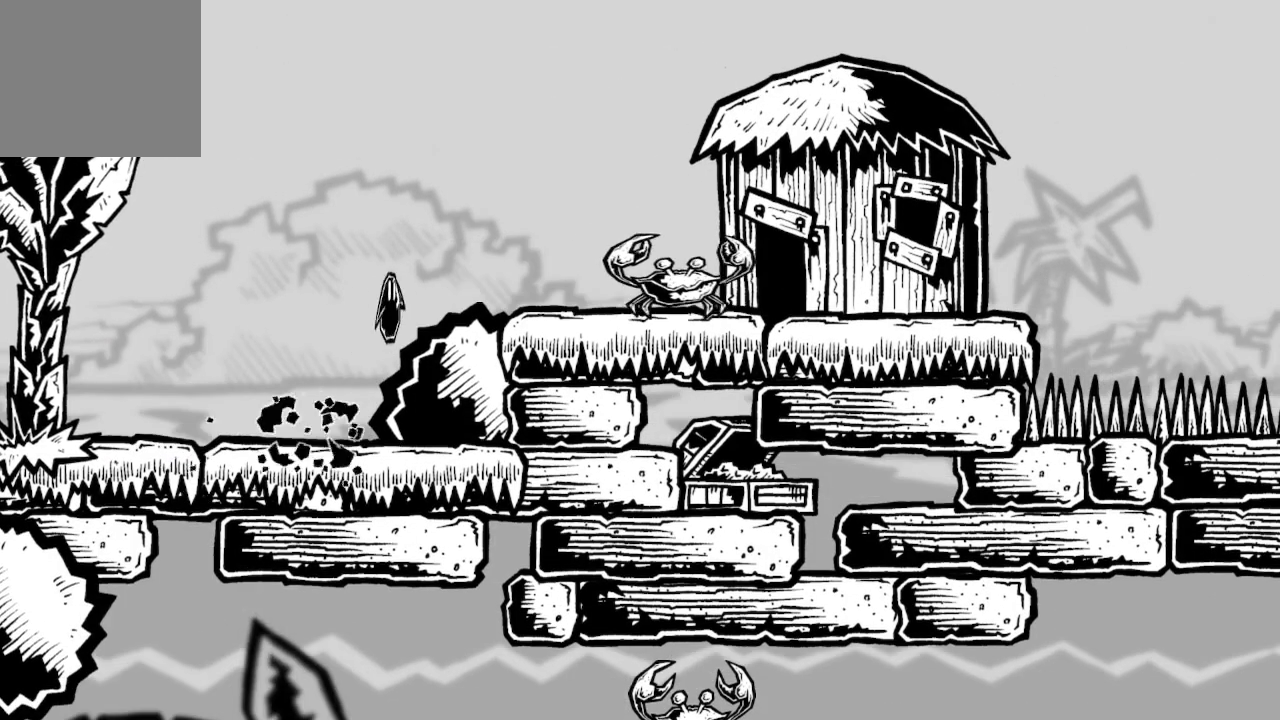
{"buttons": ["DPAD_LEFT"], "left_stick": "center", "right_stick": "center", "events": [[33, "DPAD_LEFT", "down"], [200, "A", "down"], [500, "A", "up"]]}
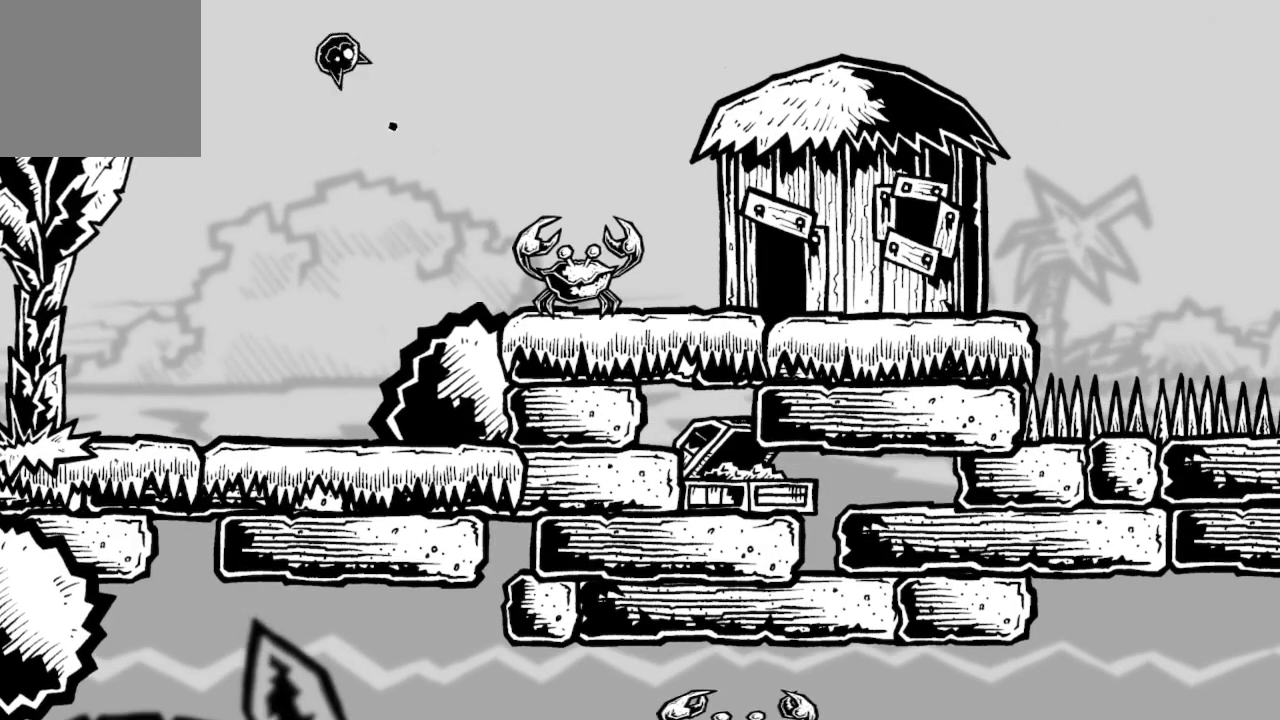
{"buttons": [], "left_stick": "center", "right_stick": "center", "events": [[33, "DPAD_LEFT", "up"], [100, "DPAD_RIGHT", "down"], [367, "DPAD_RIGHT", "up"]]}
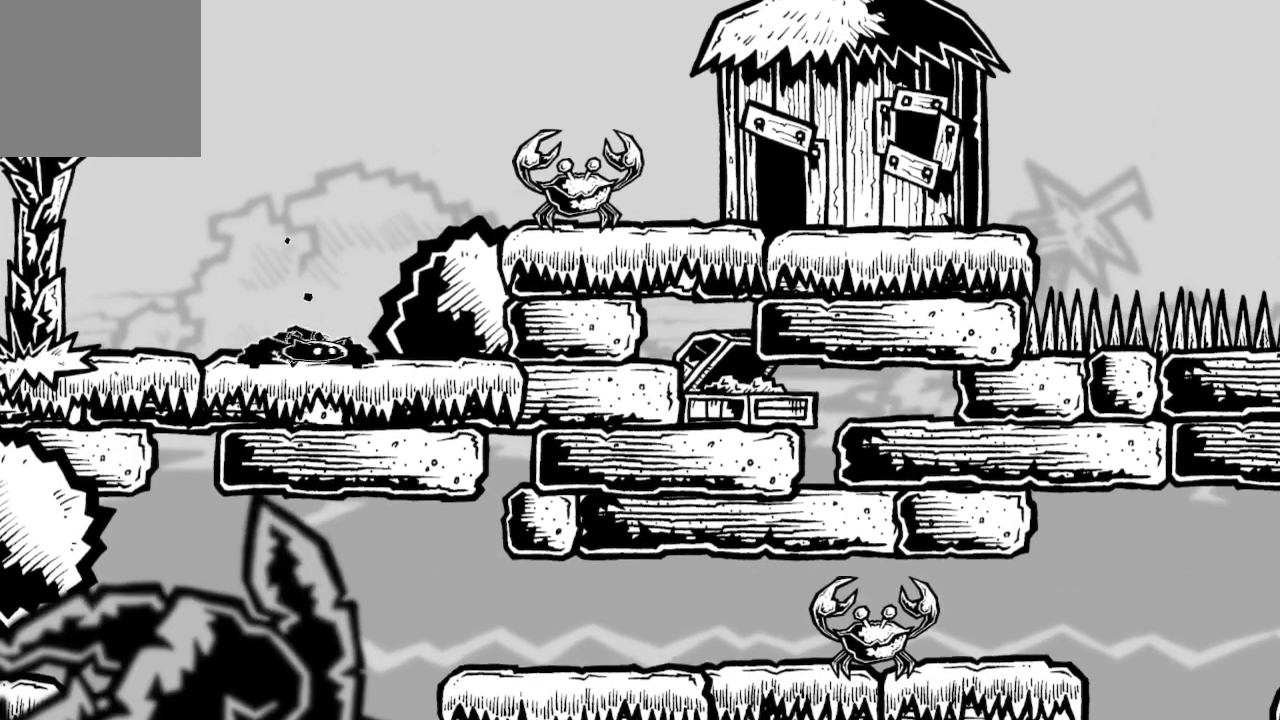
{"buttons": ["DPAD_RIGHT"], "left_stick": "center", "right_stick": "center", "events": [[133, "DPAD_DOWN", "down"], [200, "DPAD_DOWN", "up"], [300, "DPAD_DOWN", "down"], [367, "DPAD_DOWN", "up"], [500, "DPAD_RIGHT", "down"]]}
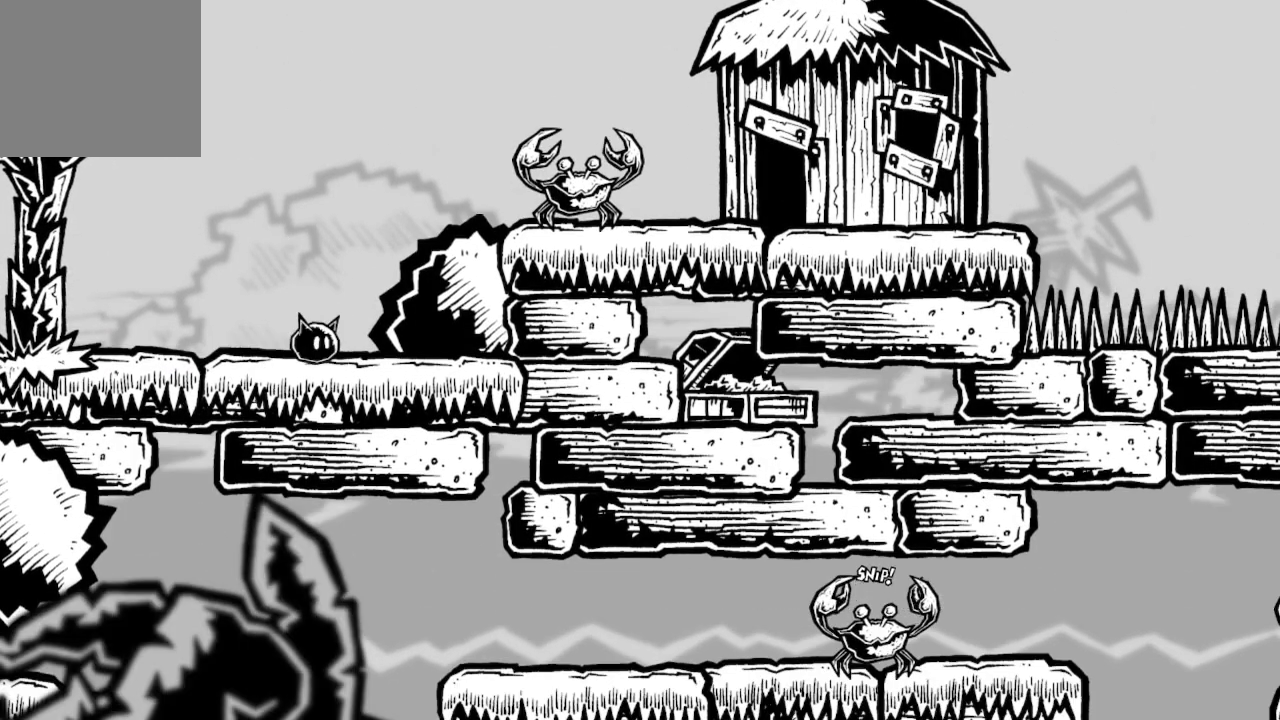
{"buttons": [], "left_stick": "center", "right_stick": "center", "events": [[400, "DPAD_RIGHT", "up"]]}
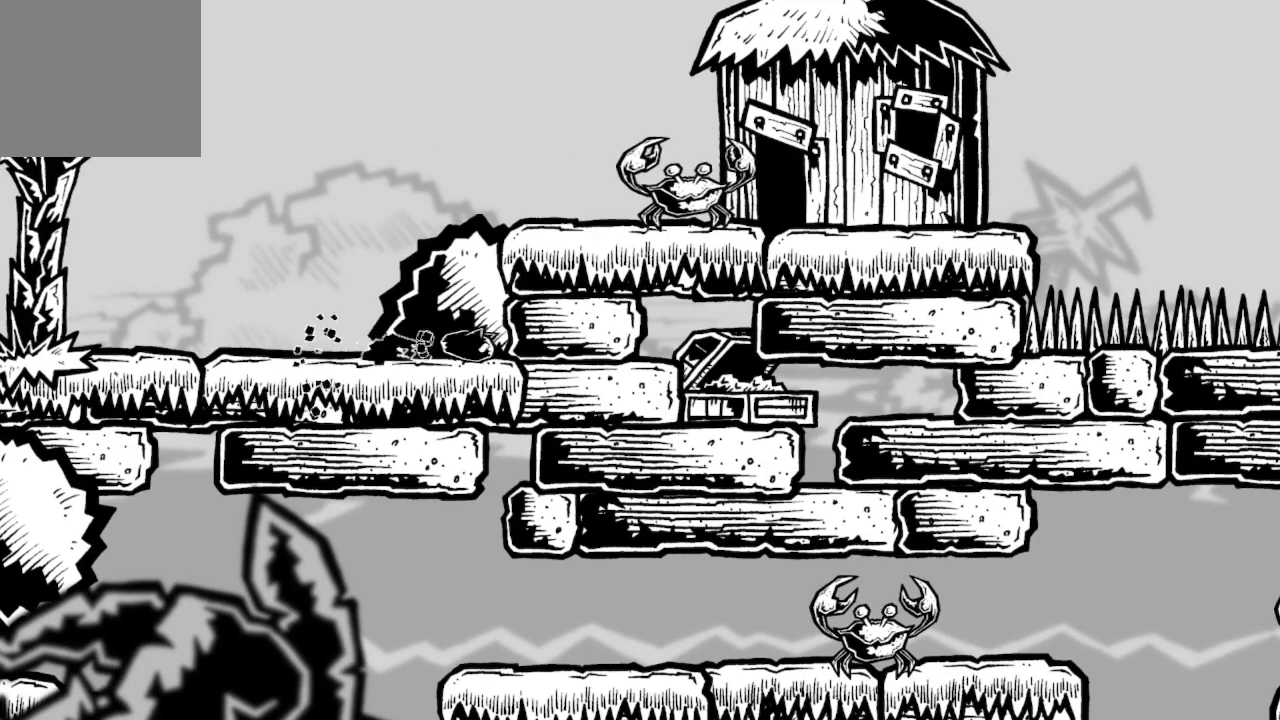
{"buttons": [], "left_stick": "center", "right_stick": "center", "events": [[33, "A", "down"], [200, "A", "up"], [267, "A", "down"], [333, "A", "up"], [333, "DPAD_RIGHT", "down"], [467, "DPAD_RIGHT", "up"]]}
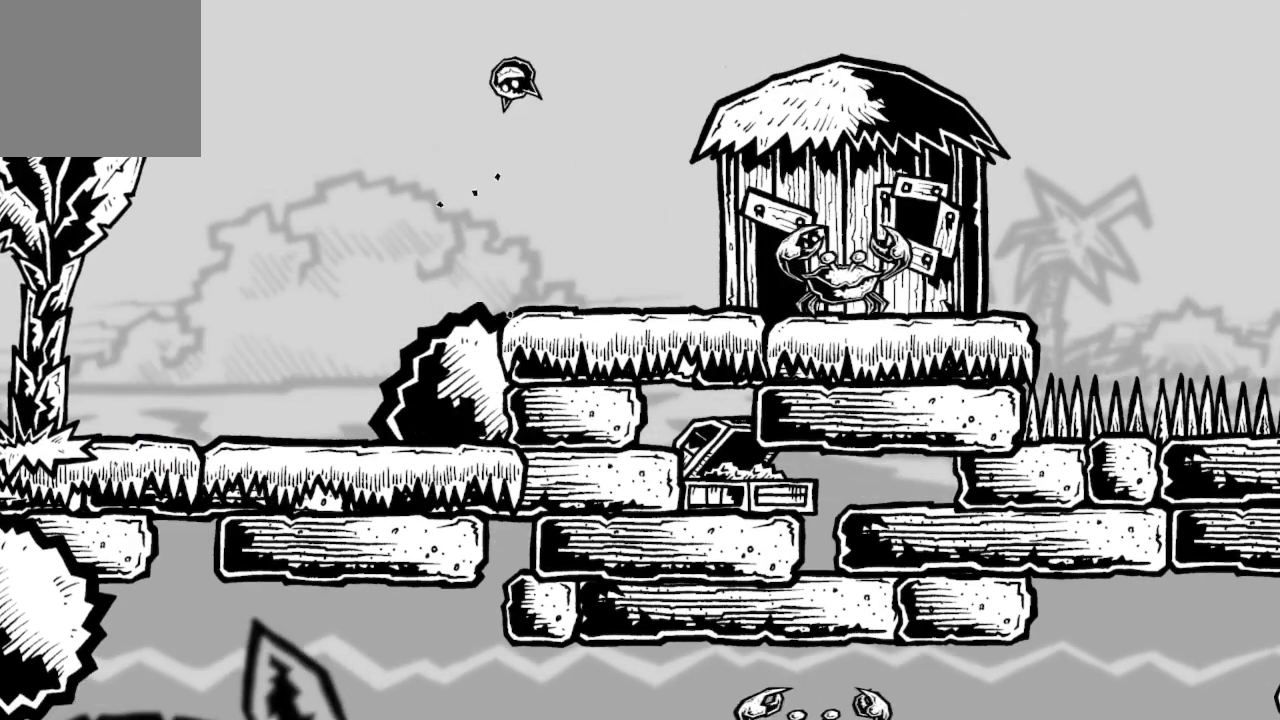
{"buttons": [], "left_stick": "center", "right_stick": "center", "events": [[133, "DPAD_RIGHT", "down"], [233, "DPAD_RIGHT", "up"]]}
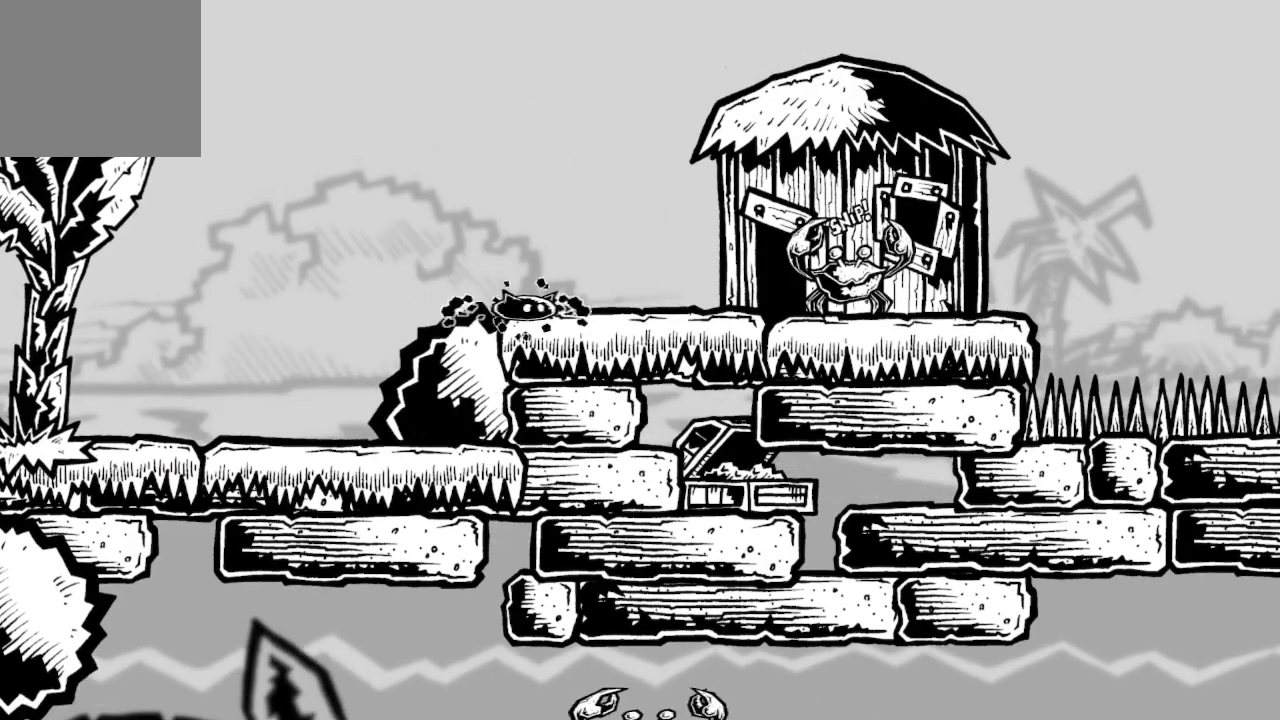
{"buttons": [], "left_stick": "center", "right_stick": "center", "events": [[33, "DPAD_RIGHT", "down"], [133, "DPAD_RIGHT", "up"]]}
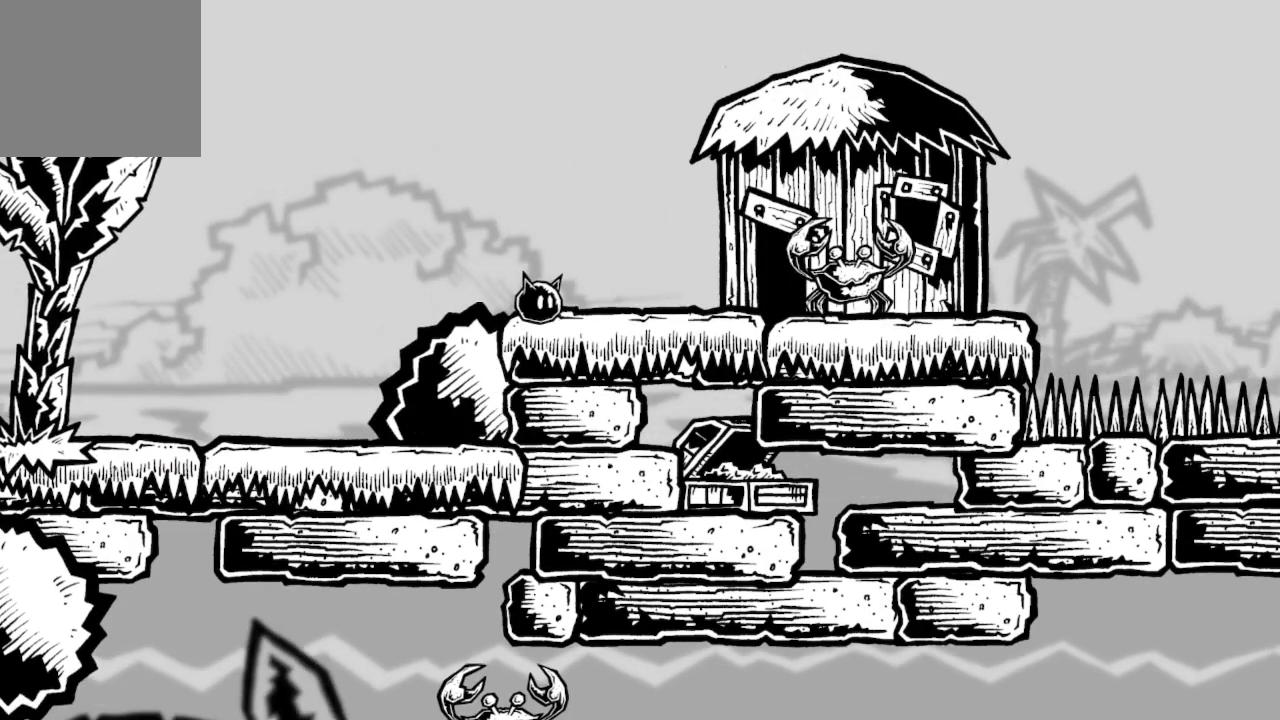
{"buttons": ["DPAD_RIGHT"], "left_stick": "center", "right_stick": "center", "events": [[167, "DPAD_RIGHT", "down"], [267, "A", "down"], [400, "A", "up"]]}
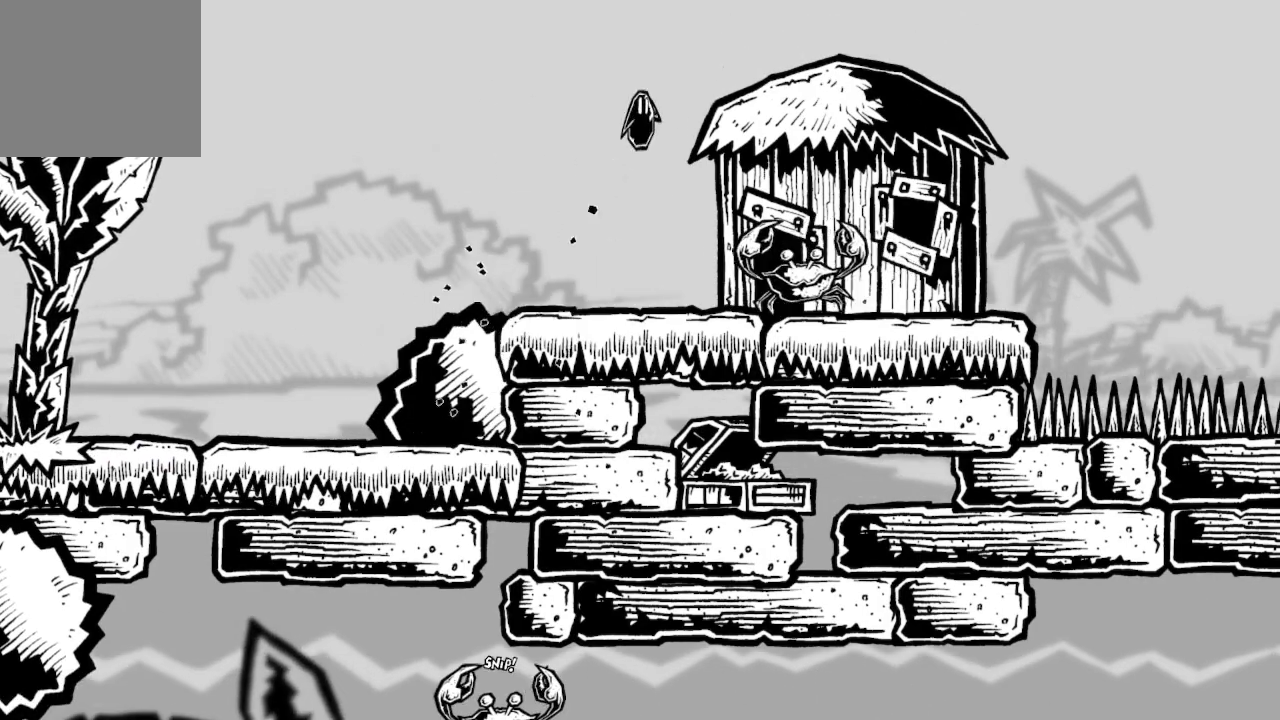
{"buttons": ["DPAD_LEFT"], "left_stick": "center", "right_stick": "center", "events": [[33, "A", "down"], [300, "A", "up"], [300, "DPAD_RIGHT", "up"], [433, "DPAD_LEFT", "down"]]}
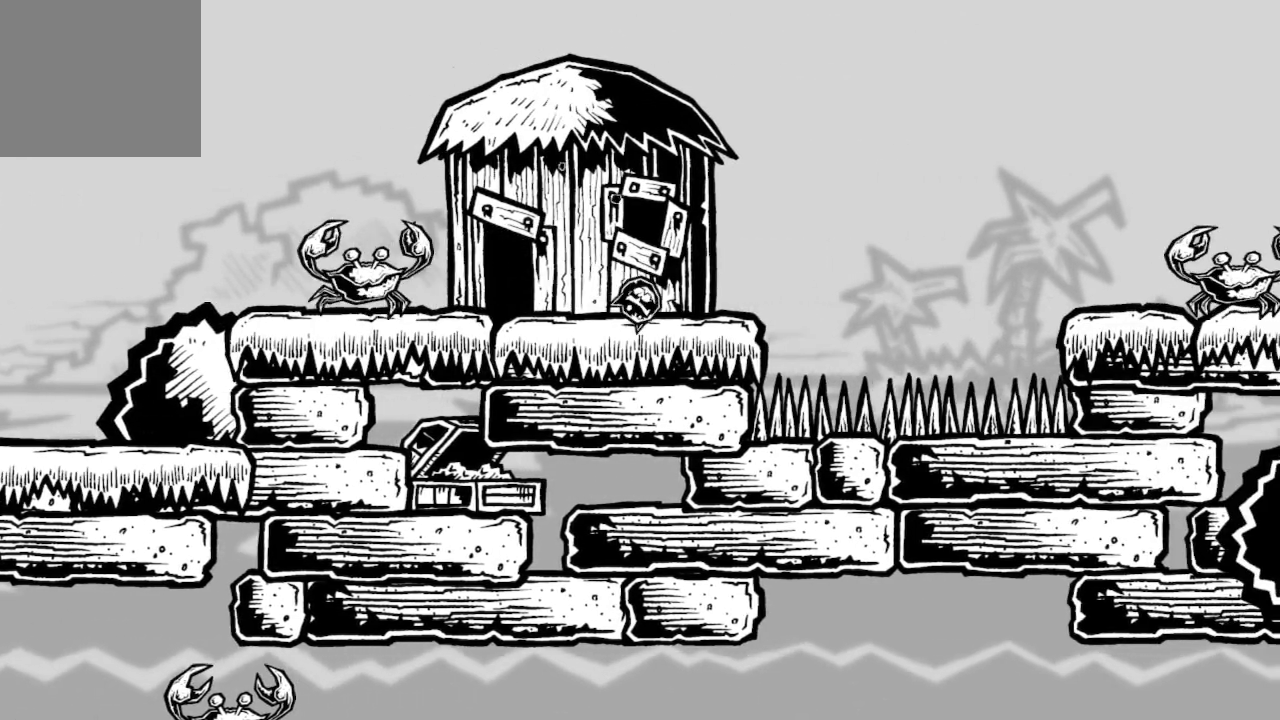
{"buttons": [], "left_stick": "center", "right_stick": "center", "events": [[33, "DPAD_LEFT", "up"], [267, "DPAD_RIGHT", "down"], [400, "DPAD_RIGHT", "up"]]}
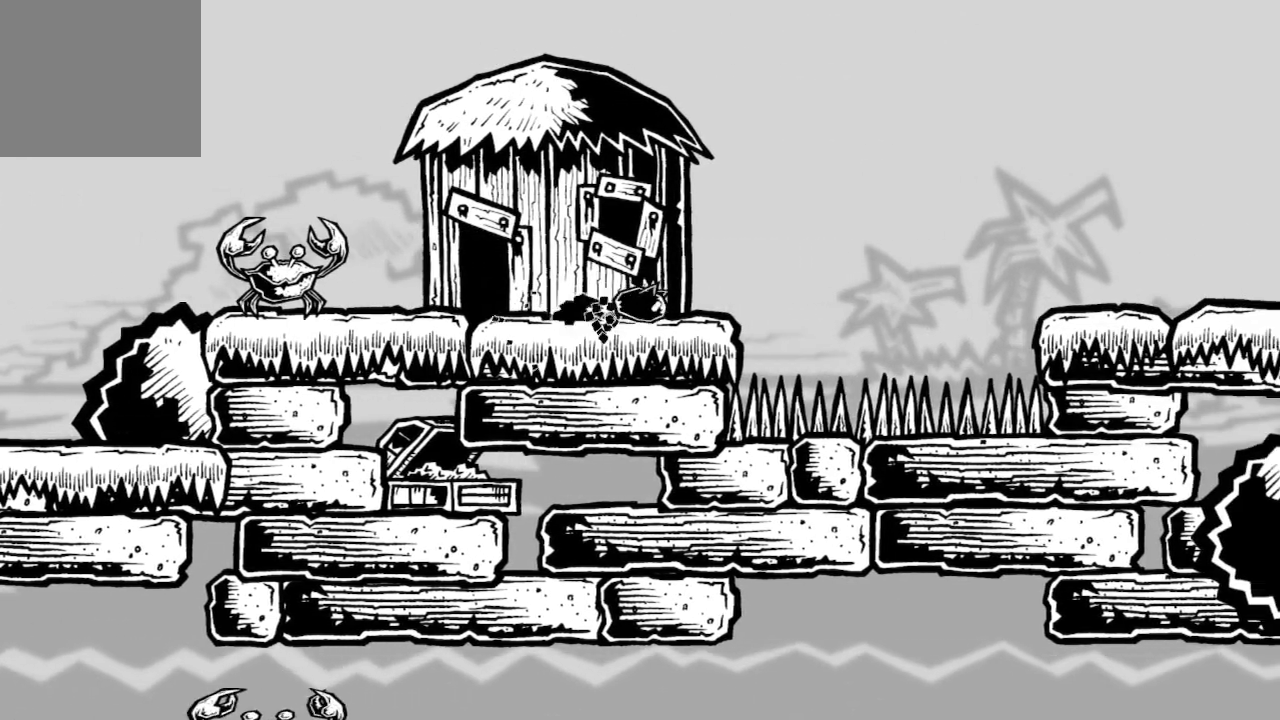
{"buttons": ["A", "DPAD_RIGHT"], "left_stick": "center", "right_stick": "center", "events": [[67, "DPAD_RIGHT", "down"], [367, "A", "down"]]}
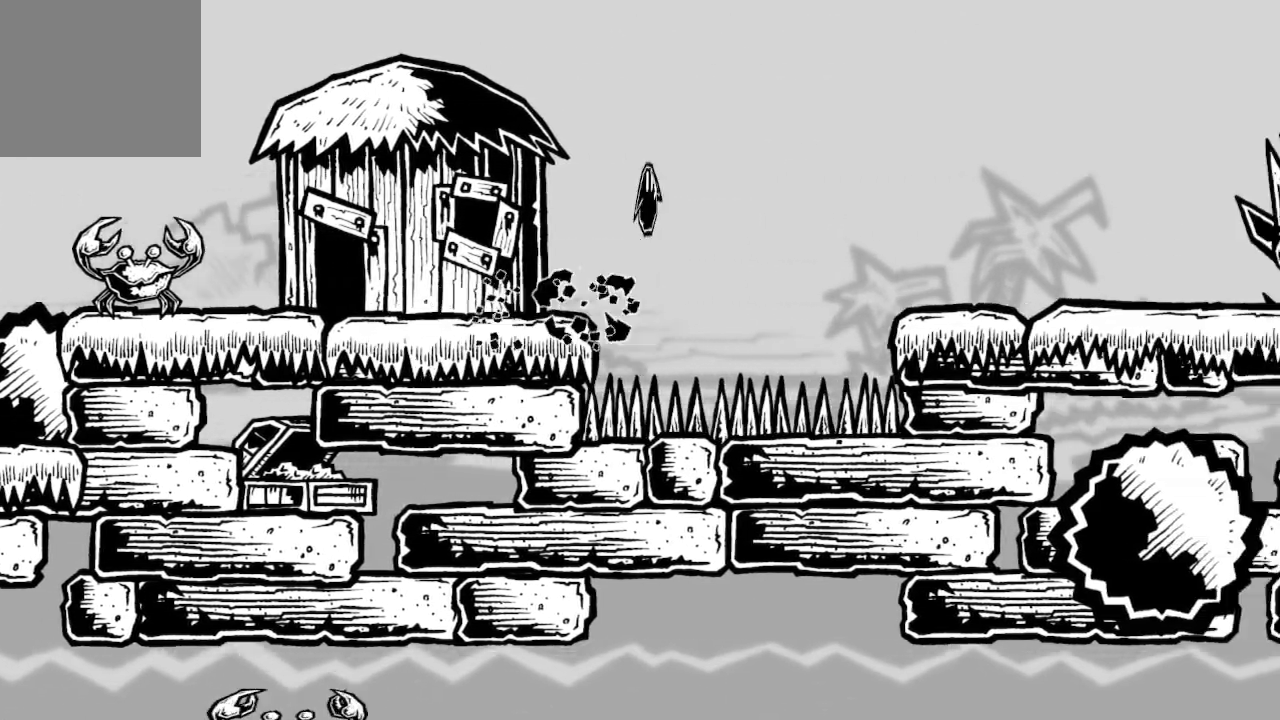
{"buttons": ["DPAD_LEFT"], "left_stick": "center", "right_stick": "center", "events": [[33, "A", "up"], [167, "A", "down"], [267, "A", "up"], [367, "DPAD_RIGHT", "up"], [500, "DPAD_LEFT", "down"]]}
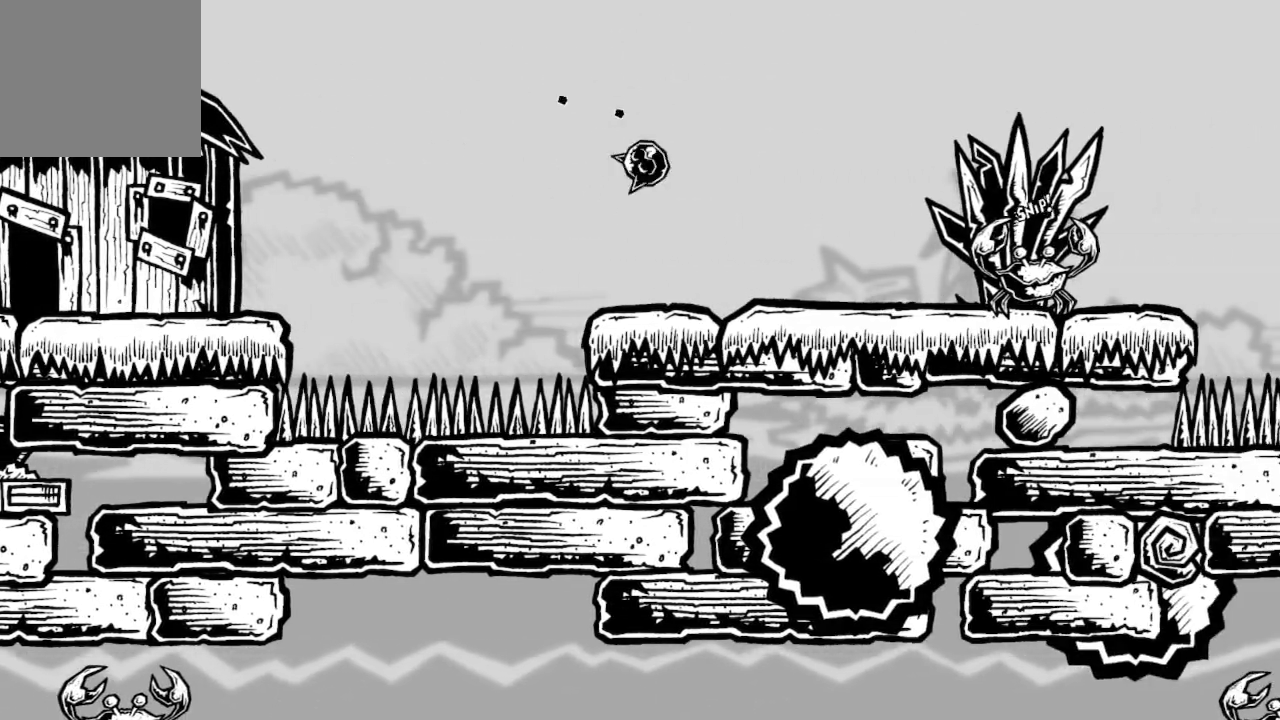
{"buttons": [], "left_stick": "center", "right_stick": "center", "events": [[133, "DPAD_LEFT", "up"]]}
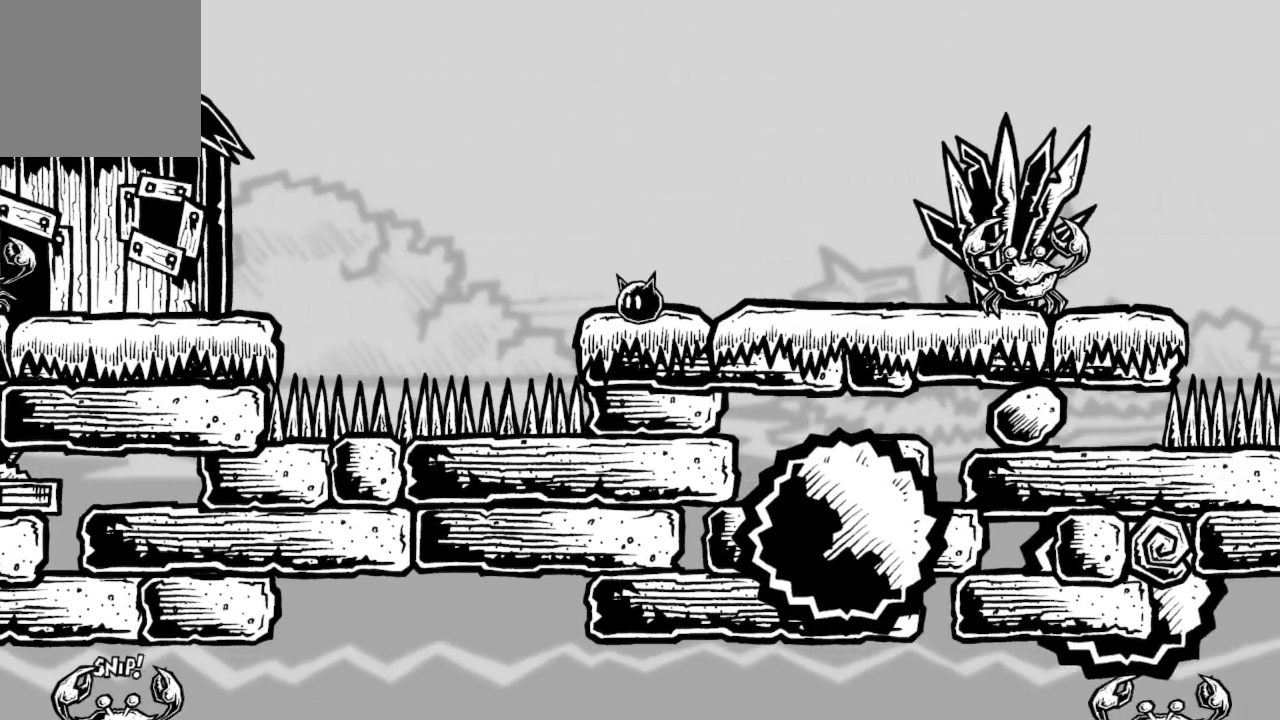
{"buttons": ["DPAD_RIGHT"], "left_stick": "center", "right_stick": "center", "events": [[100, "DPAD_RIGHT", "down"], [200, "DPAD_RIGHT", "up"], [367, "DPAD_RIGHT", "down"]]}
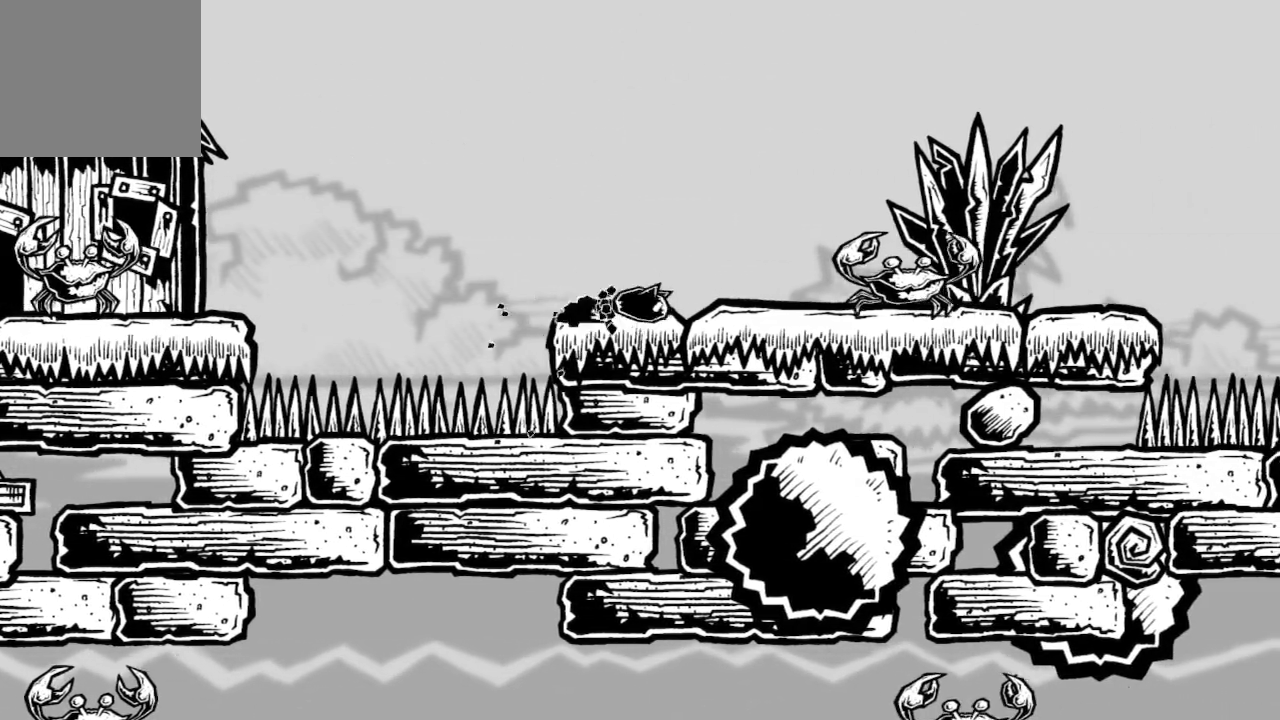
{"buttons": ["DPAD_RIGHT"], "left_stick": "center", "right_stick": "center", "events": [[33, "A", "down"], [167, "A", "up"], [267, "A", "down"], [433, "A", "up"]]}
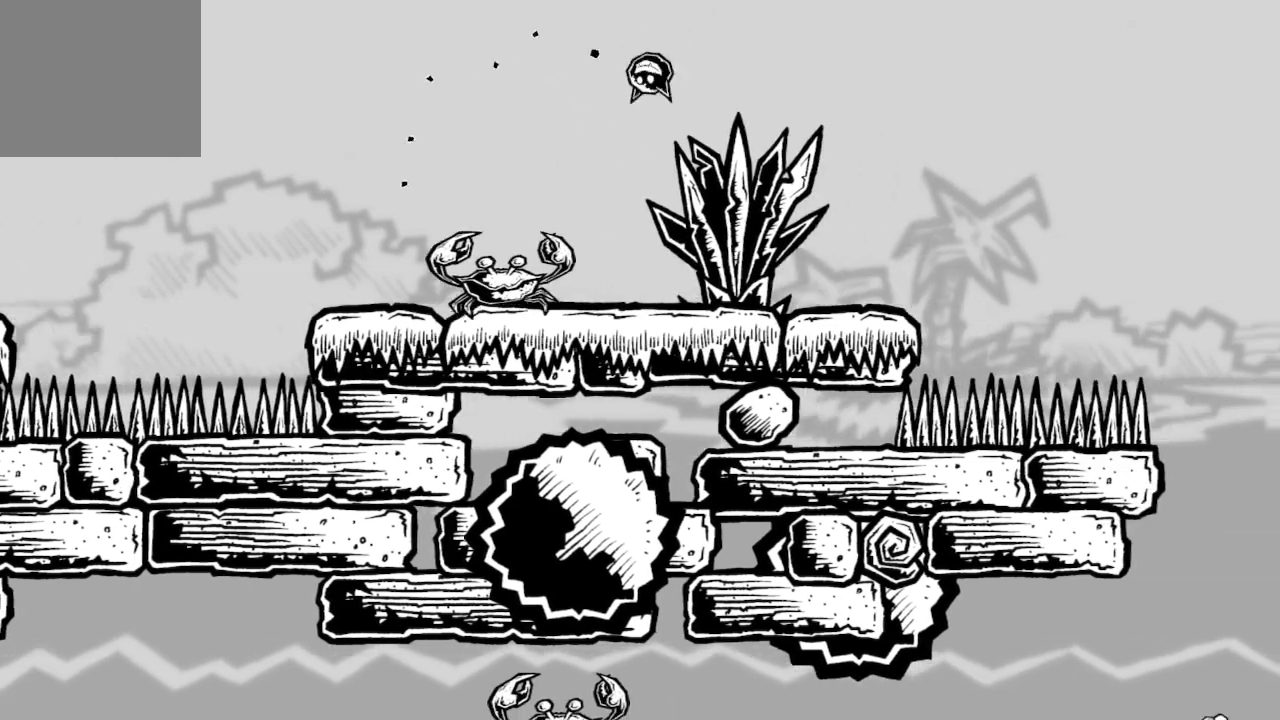
{"buttons": ["DPAD_RIGHT"], "left_stick": "center", "right_stick": "center", "events": [[33, "DPAD_RIGHT", "up"], [400, "DPAD_RIGHT", "down"]]}
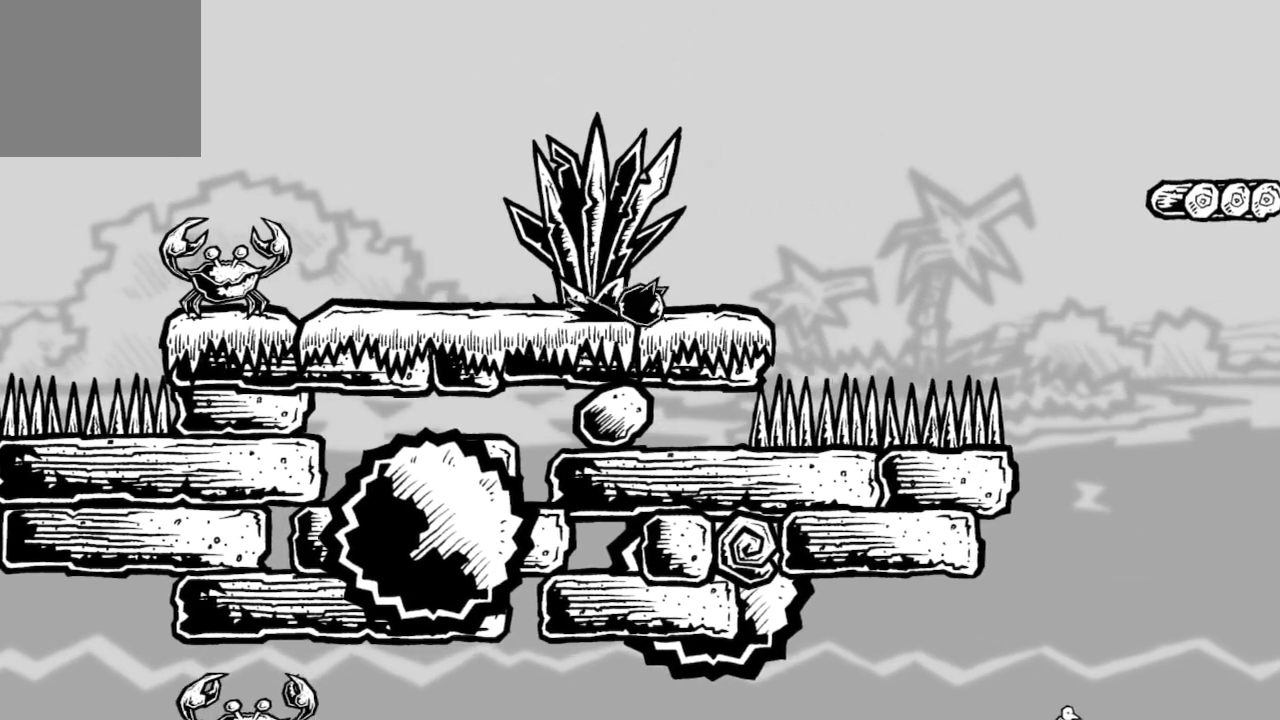
{"buttons": ["A", "DPAD_RIGHT"], "left_stick": "center", "right_stick": "center", "events": [[100, "DPAD_RIGHT", "up"], [200, "DPAD_RIGHT", "down"], [433, "A", "down"]]}
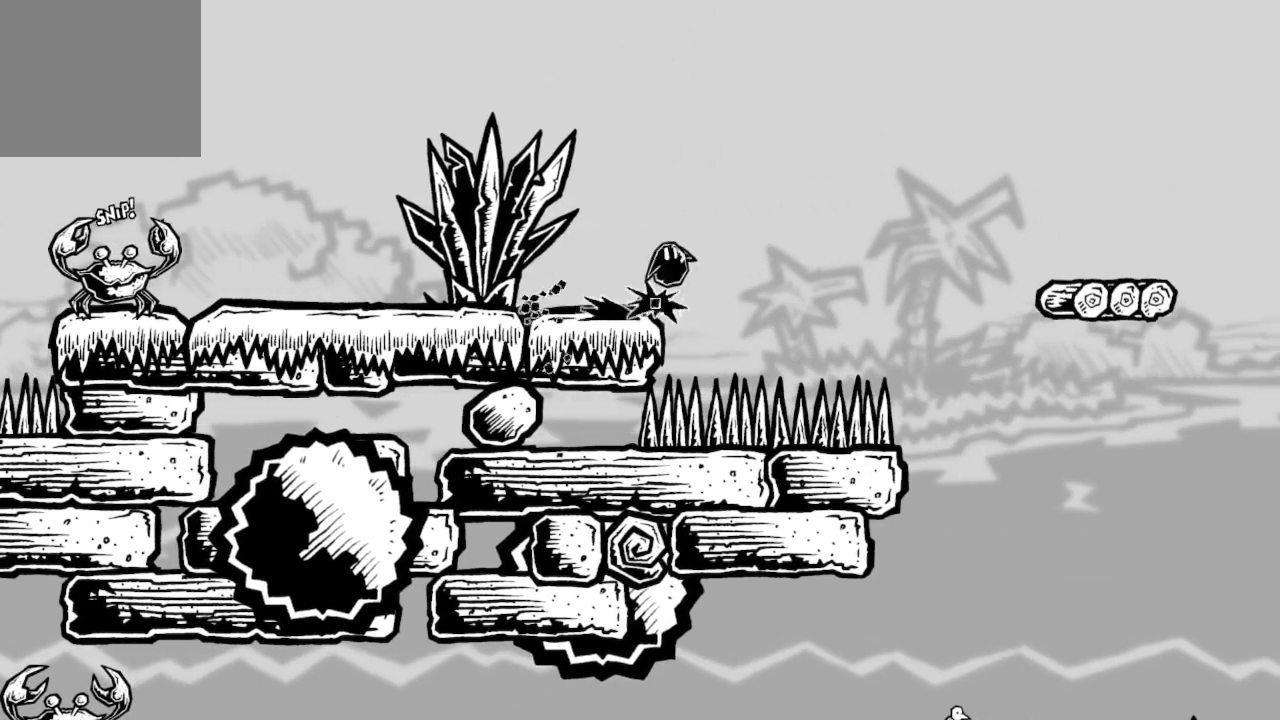
{"buttons": ["DPAD_RIGHT"], "left_stick": "center", "right_stick": "center", "events": [[100, "A", "up"], [333, "A", "down"], [433, "A", "up"]]}
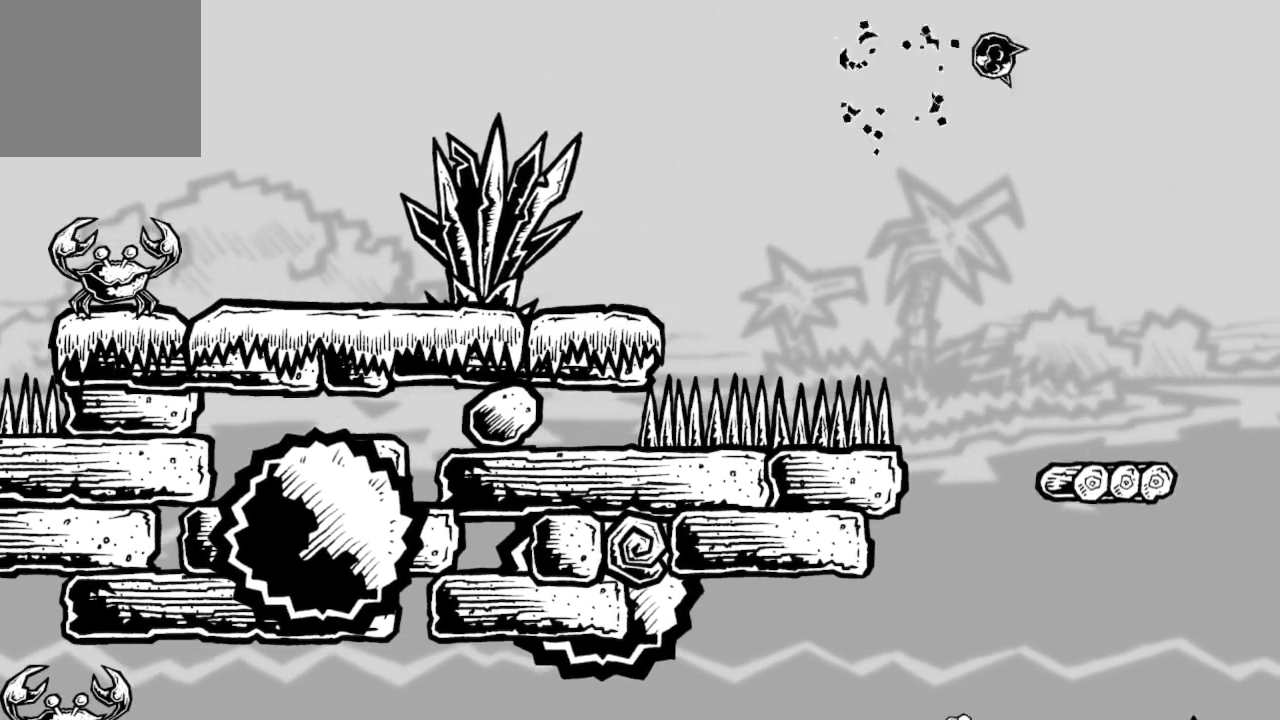
{"buttons": [], "left_stick": "center", "right_stick": "center", "events": [[67, "DPAD_RIGHT", "up"], [200, "DPAD_LEFT", "down"], [333, "DPAD_LEFT", "up"]]}
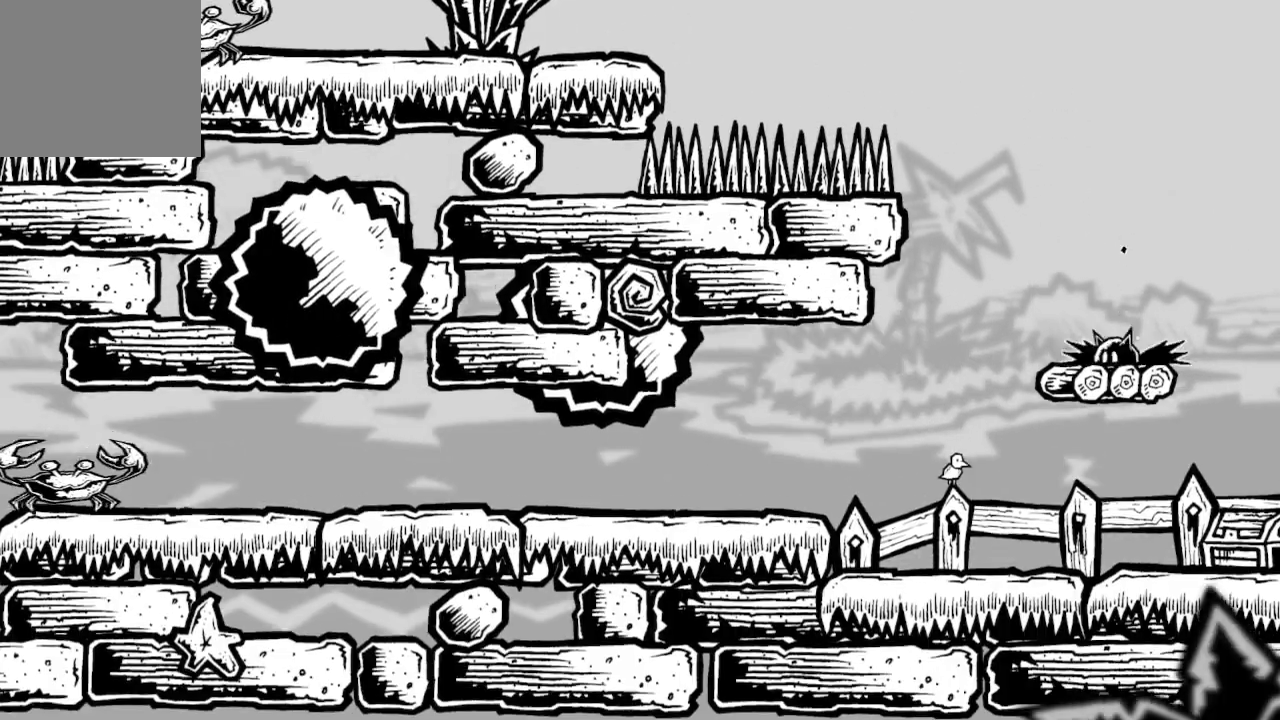
{"buttons": ["DPAD_LEFT"], "left_stick": "center", "right_stick": "center", "events": [[300, "DPAD_LEFT", "down"]]}
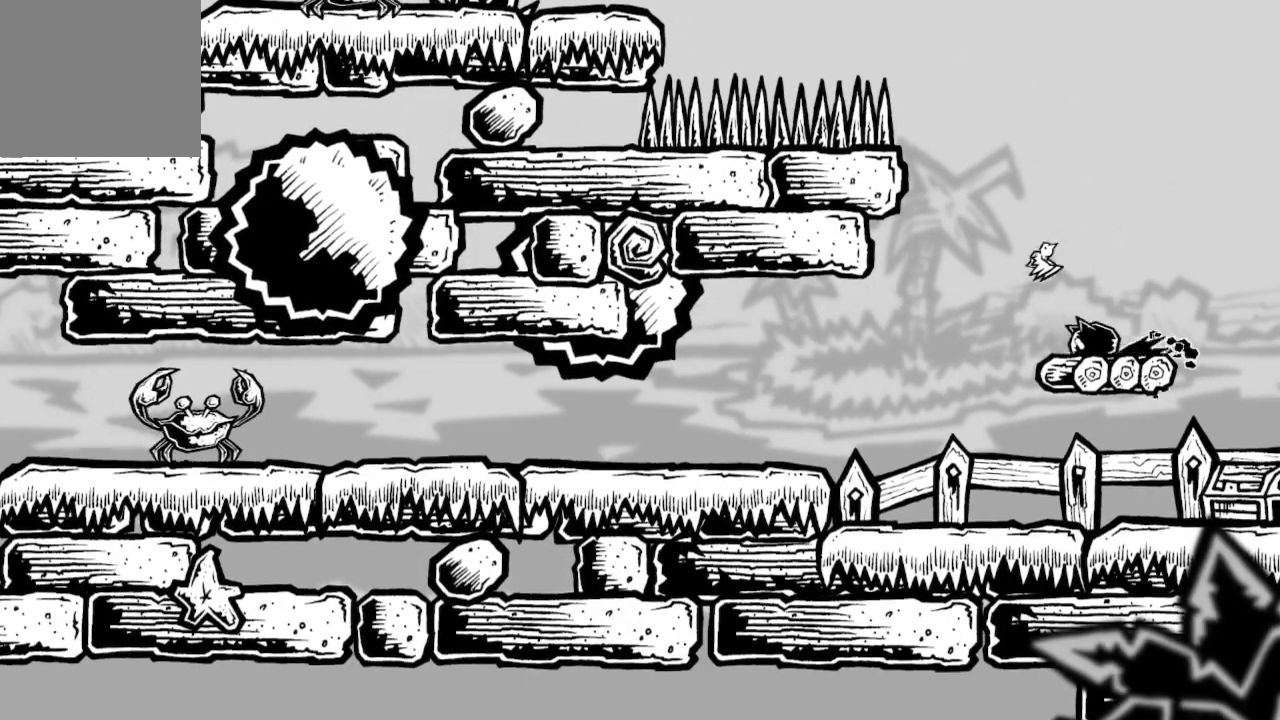
{"buttons": ["DPAD_RIGHT"], "left_stick": "center", "right_stick": "center", "events": [[267, "DPAD_LEFT", "up"], [433, "DPAD_RIGHT", "down"]]}
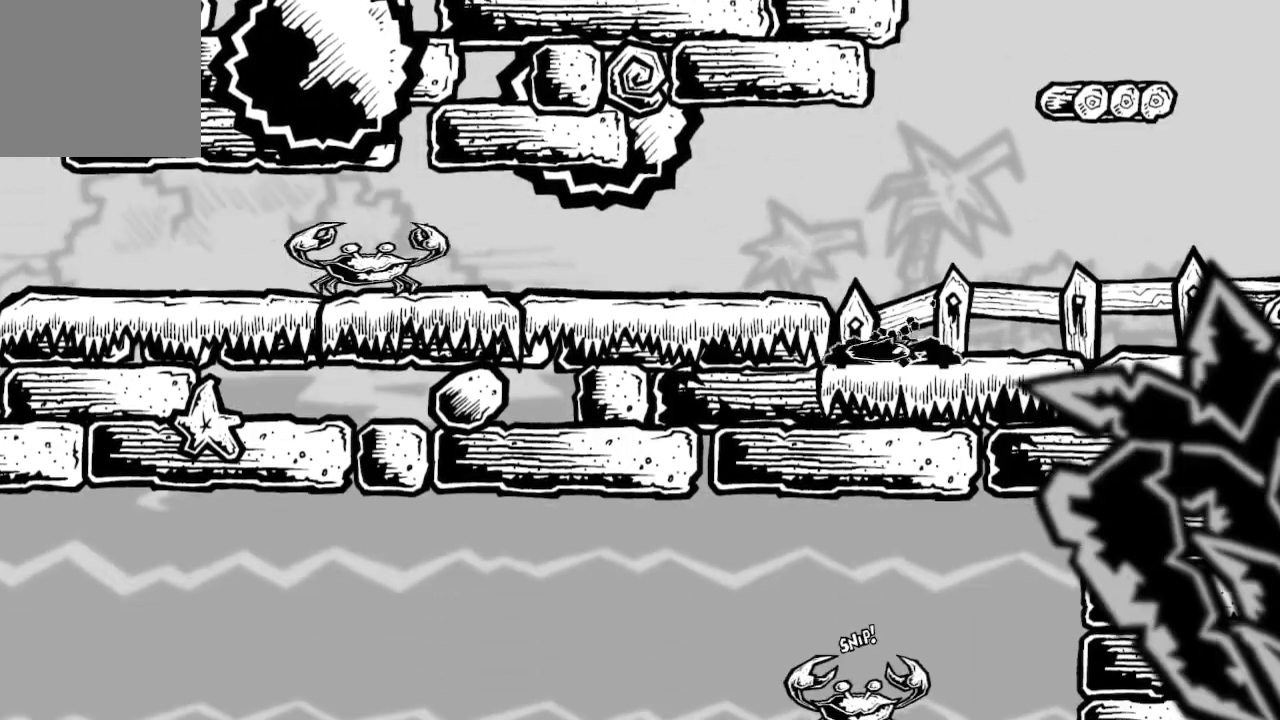
{"buttons": [], "left_stick": "center", "right_stick": "center", "events": [[33, "DPAD_RIGHT", "up"]]}
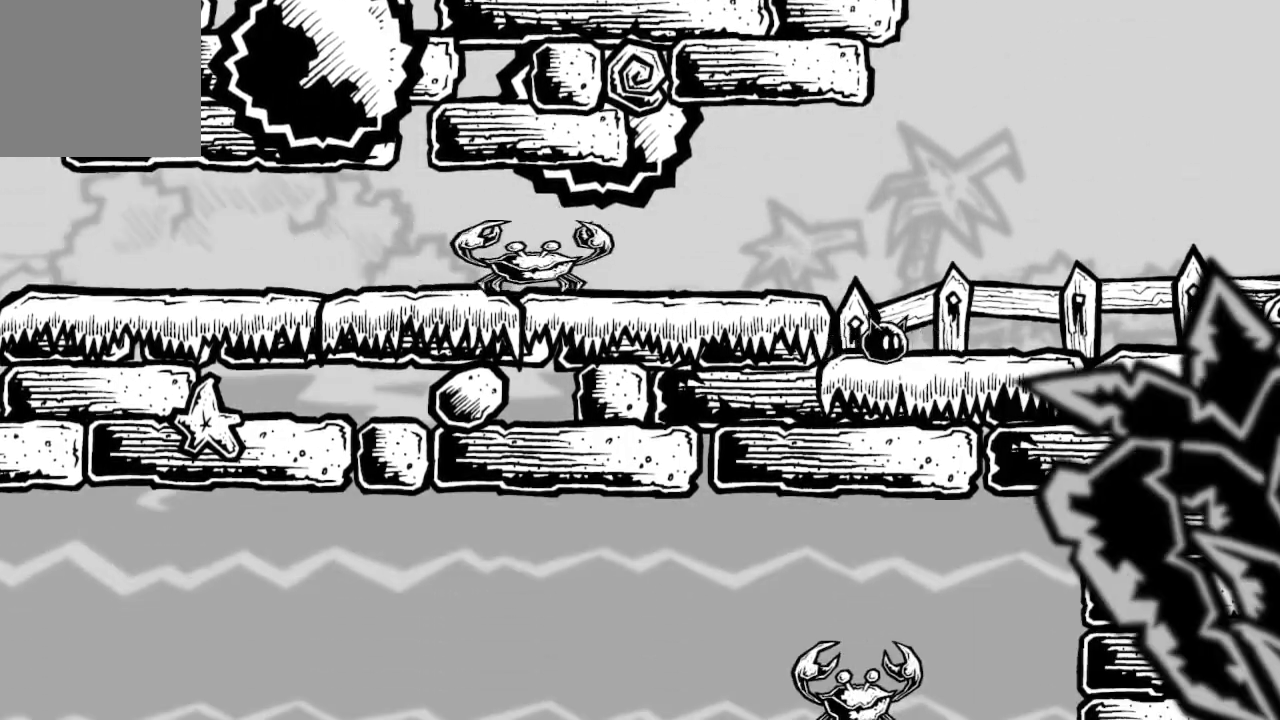
{"buttons": [], "left_stick": "center", "right_stick": "center", "events": [[33, "DPAD_RIGHT", "down"], [233, "DPAD_RIGHT", "up"]]}
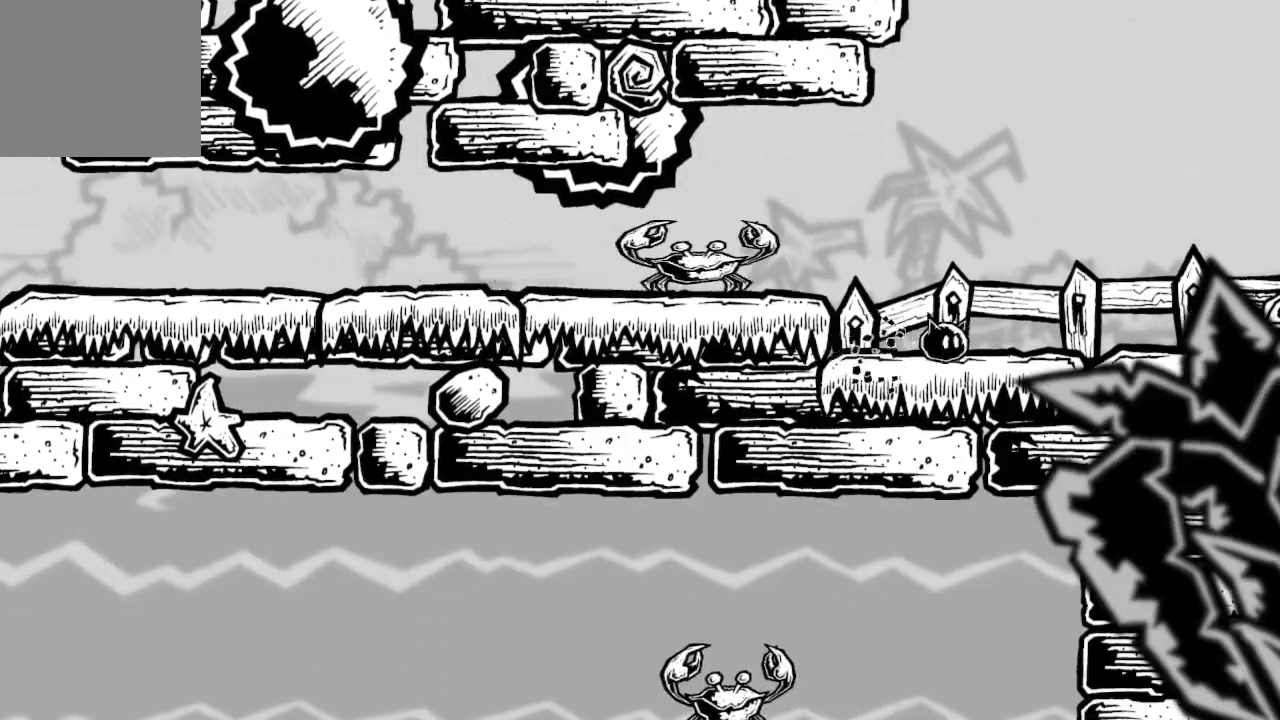
{"buttons": [], "left_stick": "center", "right_stick": "center", "events": []}
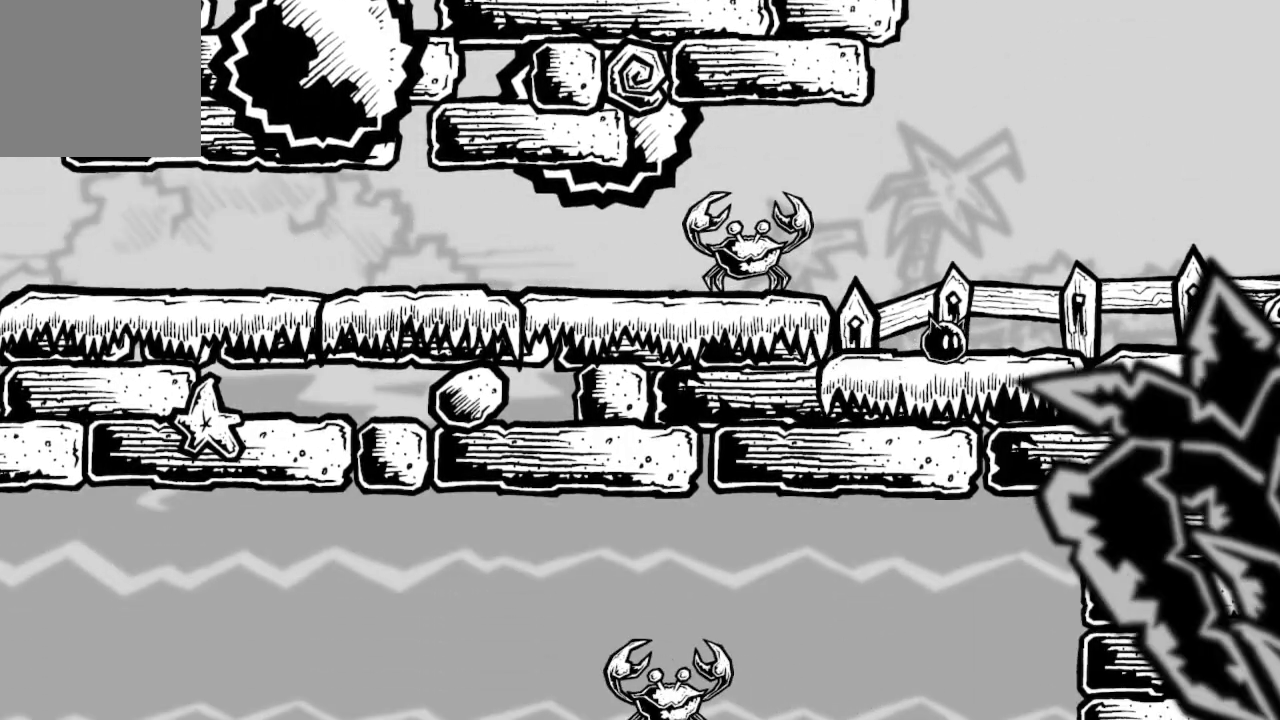
{"buttons": [], "left_stick": "center", "right_stick": "center", "events": [[200, "DPAD_LEFT", "down"], [333, "DPAD_LEFT", "up"]]}
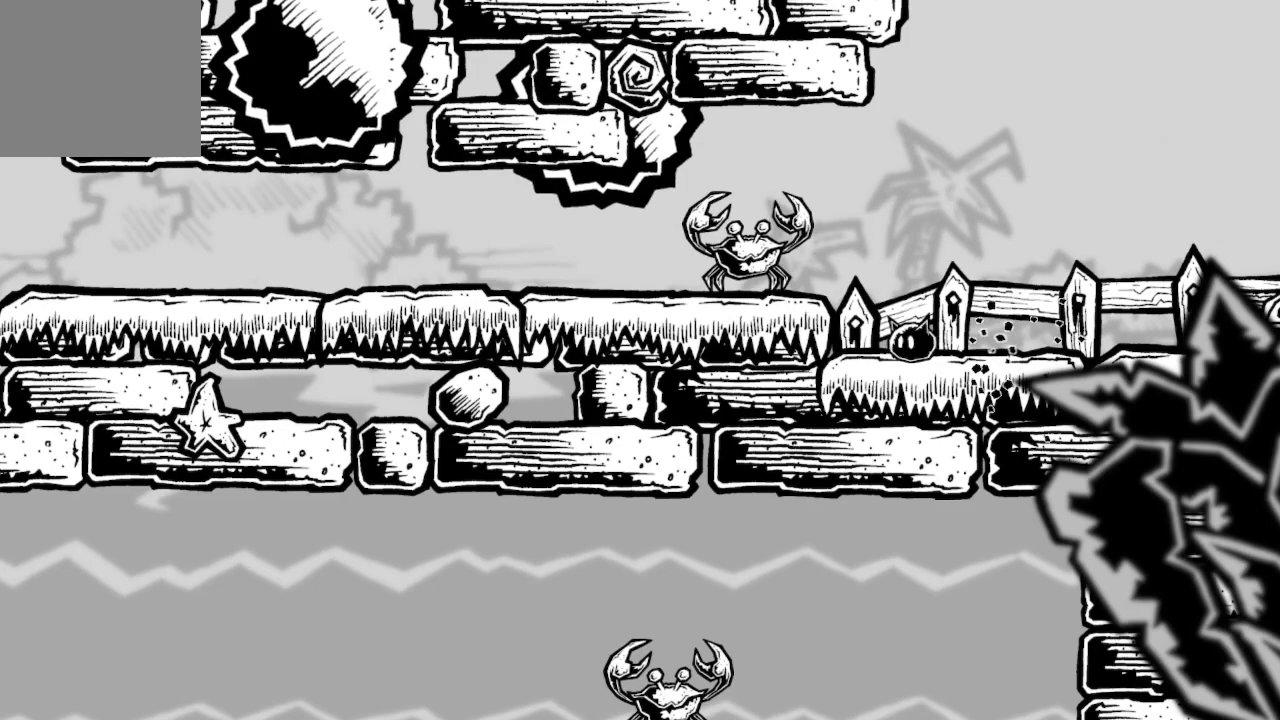
{"buttons": [], "left_stick": "center", "right_stick": "center", "events": []}
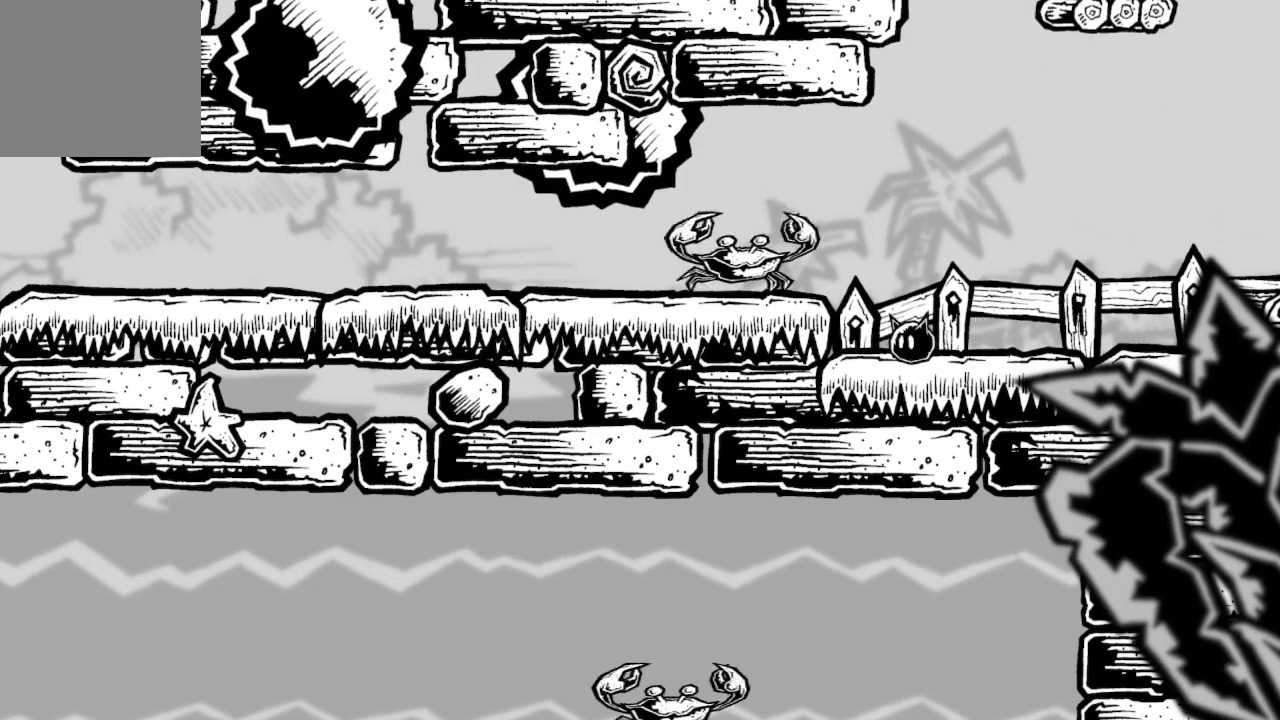
{"buttons": ["DPAD_LEFT"], "left_stick": "center", "right_stick": "center", "events": [[167, "DPAD_LEFT", "down"], [233, "A", "down"], [333, "A", "up"]]}
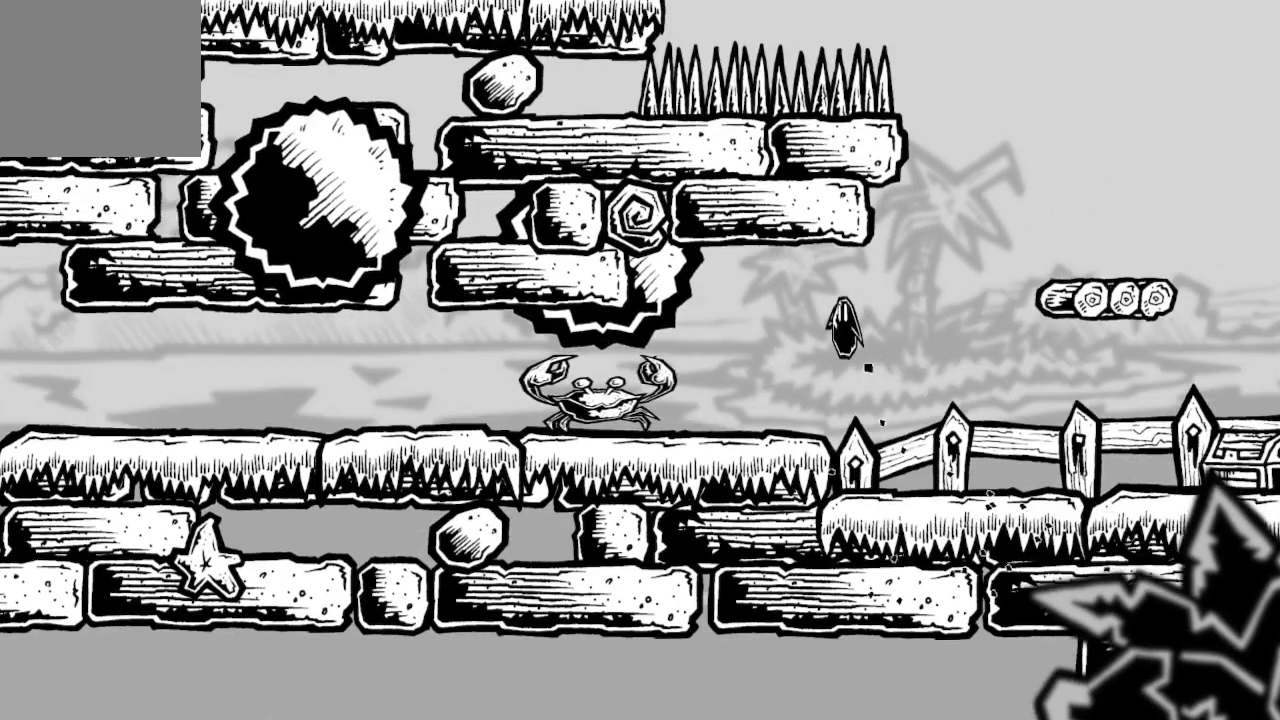
{"buttons": [], "left_stick": "center", "right_stick": "center", "events": [[133, "DPAD_LEFT", "up"], [233, "DPAD_LEFT", "down"], [433, "DPAD_LEFT", "up"]]}